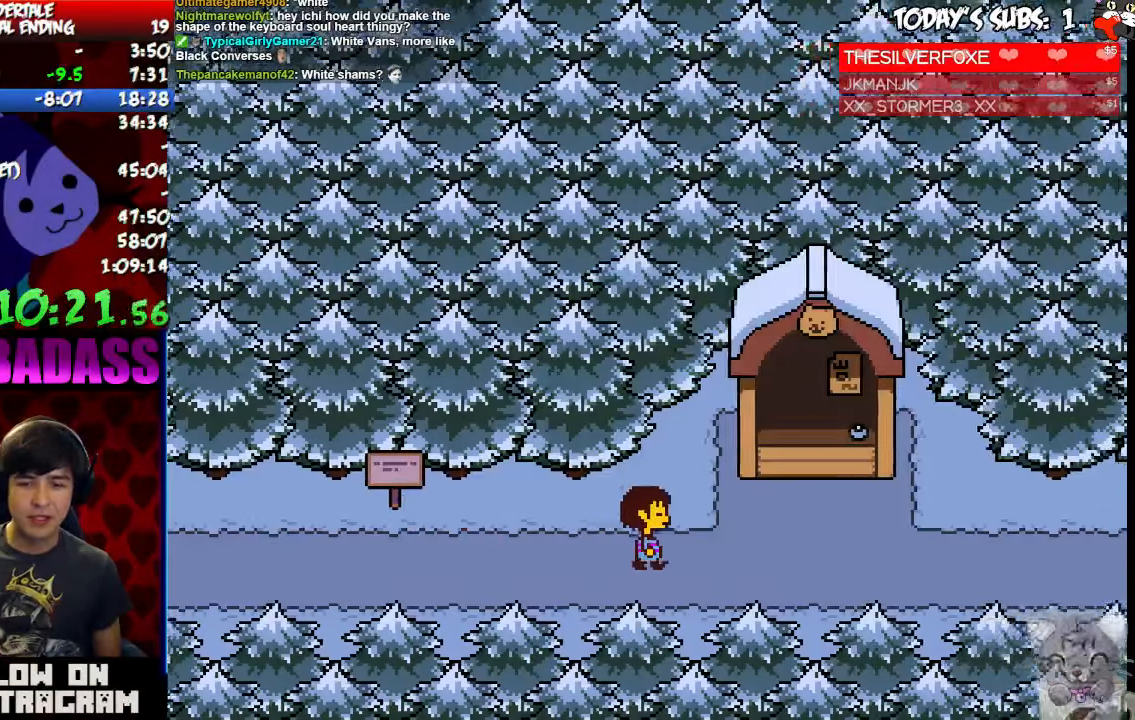
Gameplay with keyboard; each line is a JSON object with the keys held at the frame after it. "events" lists presses ("down") and releases ("up") of "c", "down", "escape", "left", "return", "right", "shift", "up", "x" and "z" between this image and that frame as [ms after this image, input, new state], when the widget could be followed in between. No other keys are recorded. Mouse input is not recorded.
{"keys": ["right"]}
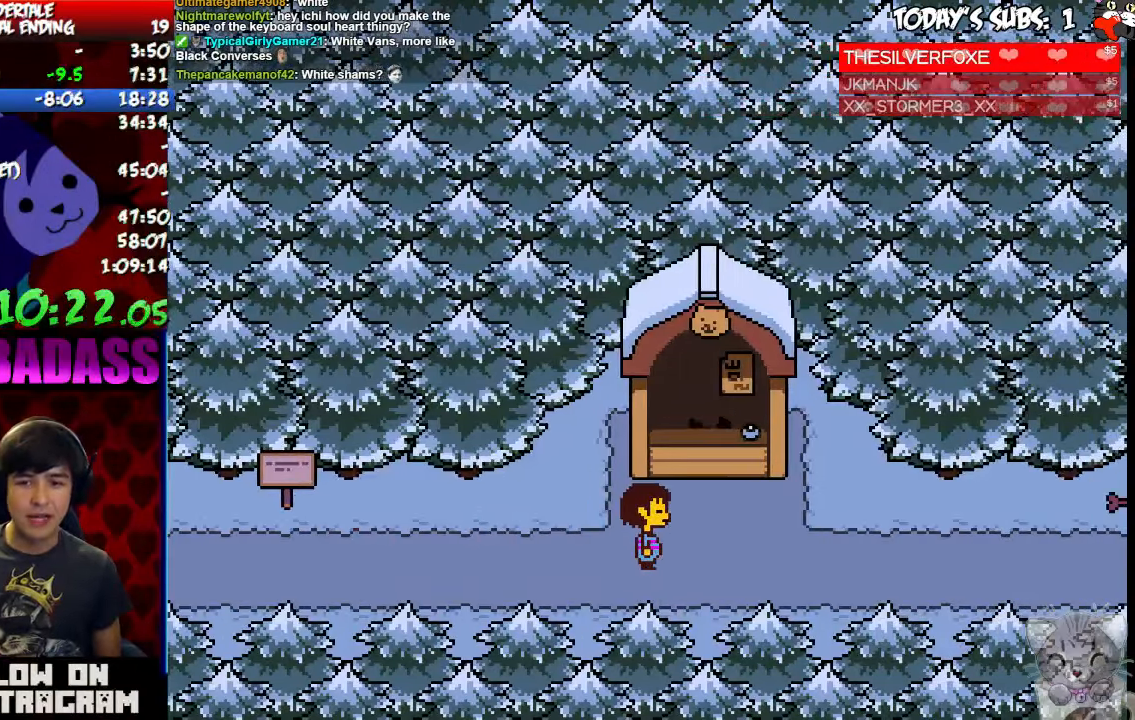
{"keys": [], "events": [[33, "return", "down"], [33, "shift", "down"], [100, "return", "up"], [100, "shift", "up"], [200, "right", "up"]]}
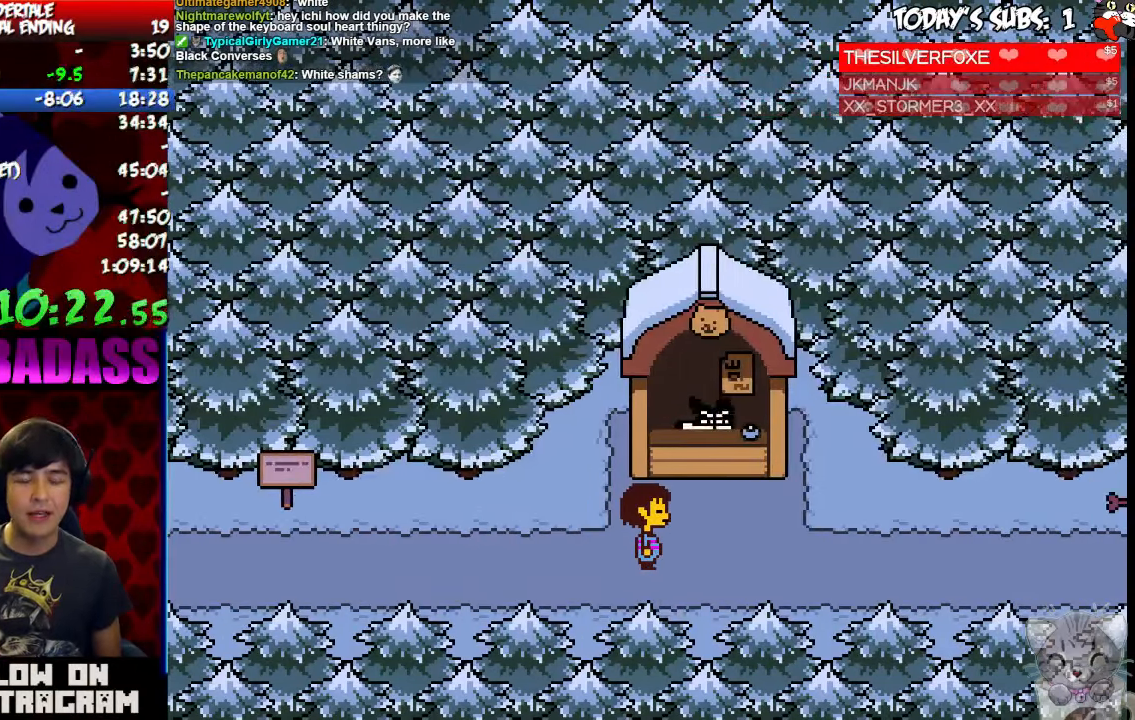
{"keys": ["return", "shift", "x"], "events": [[200, "z", "down"], [266, "return", "down"], [266, "x", "down"], [266, "z", "up"], [333, "return", "up"], [333, "shift", "down"], [333, "x", "up"], [366, "shift", "up"], [433, "z", "down"], [466, "x", "down"], [466, "z", "up"], [500, "return", "down"], [500, "shift", "down"]]}
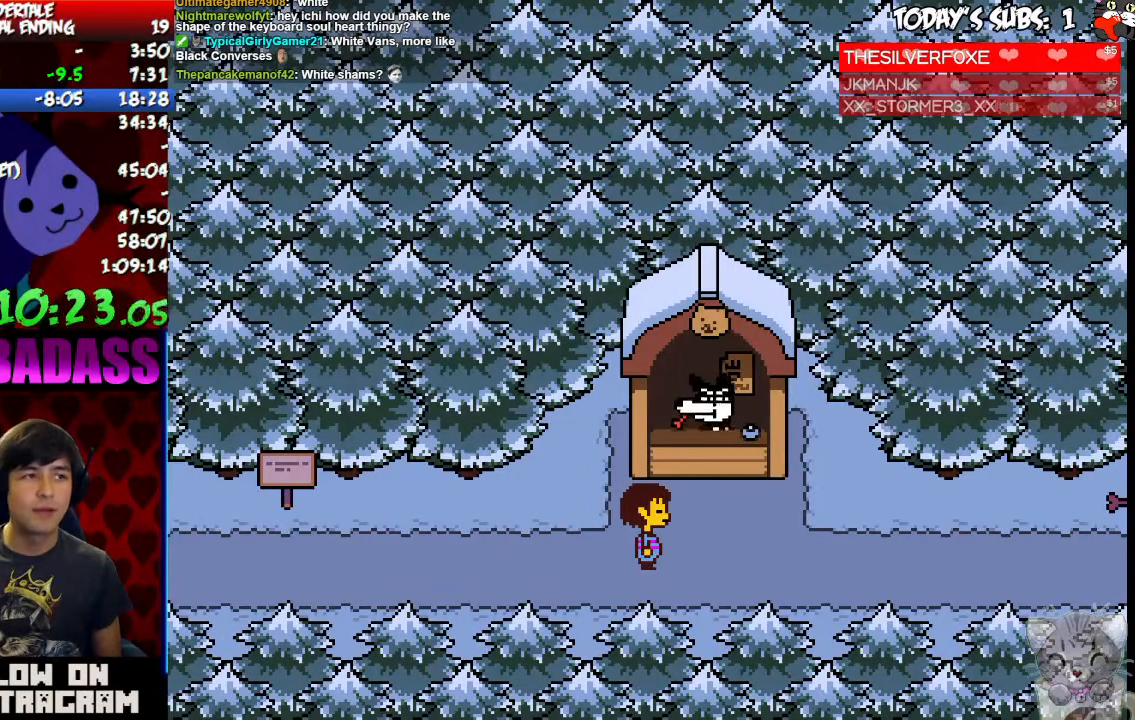
{"keys": ["shift"], "events": [[33, "x", "up"], [100, "return", "up"], [100, "shift", "up"], [133, "z", "down"], [200, "x", "down"], [200, "z", "up"], [233, "return", "down"], [233, "x", "up"], [266, "return", "up"], [333, "z", "down"], [400, "x", "down"], [400, "z", "up"], [433, "return", "down"], [433, "x", "up"], [466, "return", "up"], [466, "shift", "down"]]}
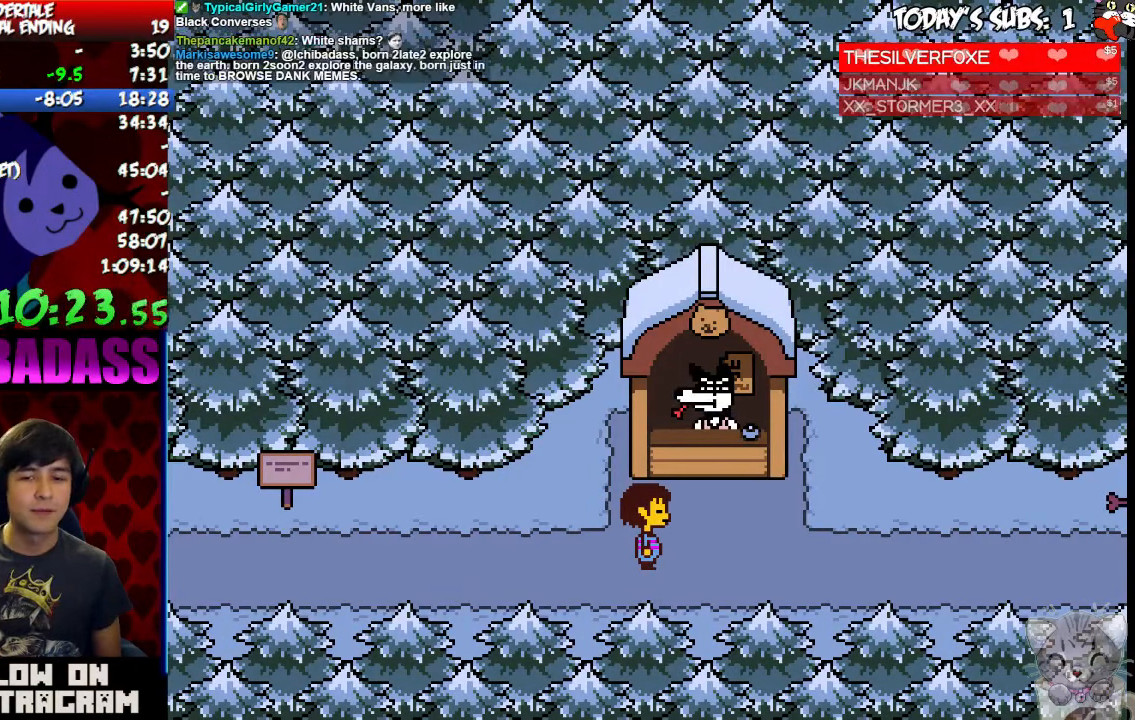
{"keys": ["x"], "events": [[33, "shift", "up"], [33, "z", "down"], [100, "x", "down"], [100, "z", "up"], [133, "return", "down"], [133, "x", "up"], [166, "shift", "down"], [200, "return", "up"], [200, "shift", "up"], [233, "z", "down"], [300, "x", "down"], [300, "z", "up"], [333, "x", "up"], [366, "return", "down"], [366, "shift", "down"], [433, "return", "up"], [433, "shift", "up"], [433, "z", "down"], [500, "x", "down"], [500, "z", "up"]]}
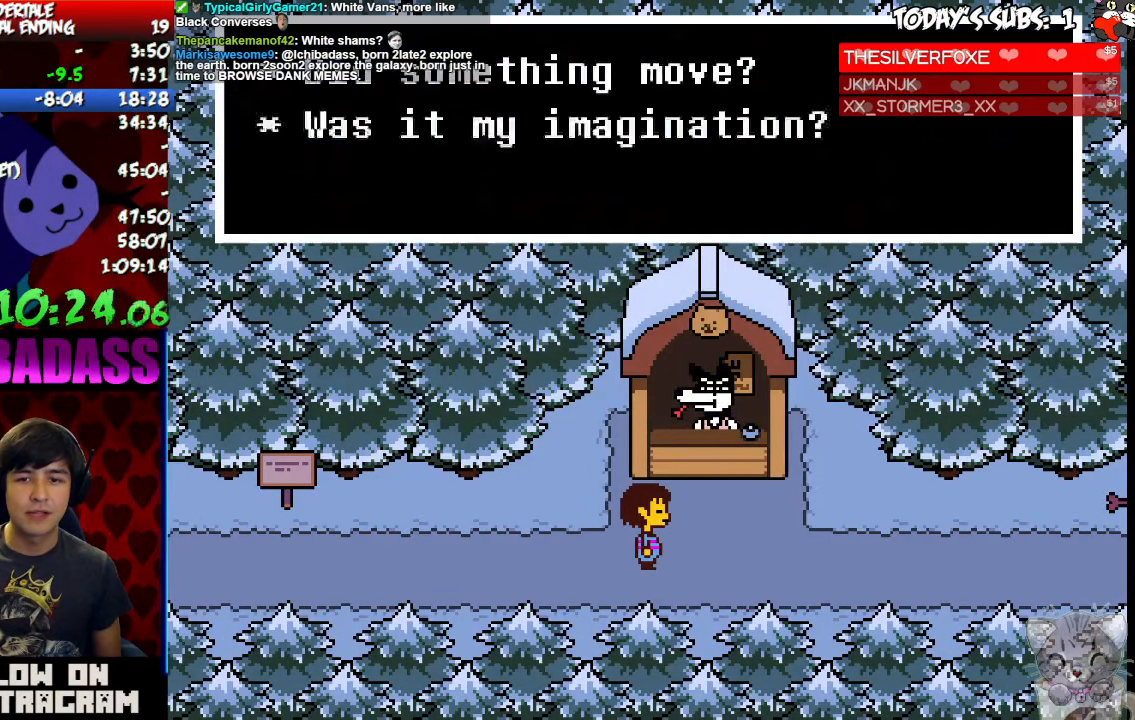
{"keys": [], "events": [[33, "x", "up"], [66, "return", "down"], [133, "return", "up"], [133, "z", "down"], [200, "z", "up"], [266, "return", "down"], [333, "return", "up"], [333, "z", "down"], [366, "x", "down"], [400, "z", "up"], [433, "x", "up"], [466, "return", "down"], [466, "shift", "down"], [500, "return", "up"], [500, "shift", "up"]]}